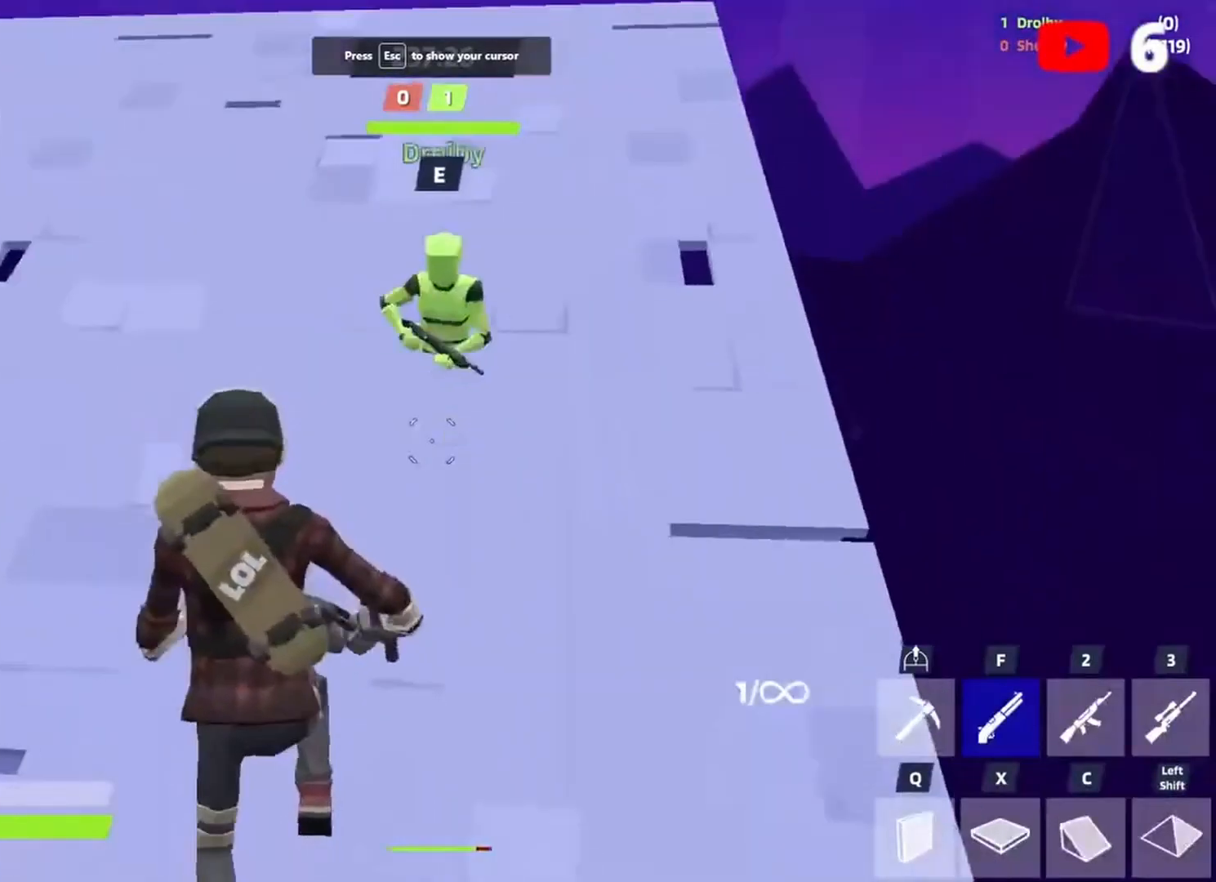
Gameplay with keyboard; each line is a JSON object with the keys held at the frame after it. "events" lists presses ("down") and releases ("up") of "1", "2", "3", "4", "5", "a", "alt", "c", "caps_lock", "ctrl", "d", "e", "f", "g", "q", "r", "s", "shift", "space", "super", "t", "tab", "v", "w", "x" and "z" between this image and that frame as [ms after this image, input, new state], when the widget could be followed in between. No other keys are recorded. Mouse input is not recorded.
{"keys": ["d", "s", "space"], "events": [[267, "w", "up"], [333, "d", "down"], [367, "s", "down"], [467, "space", "down"]]}
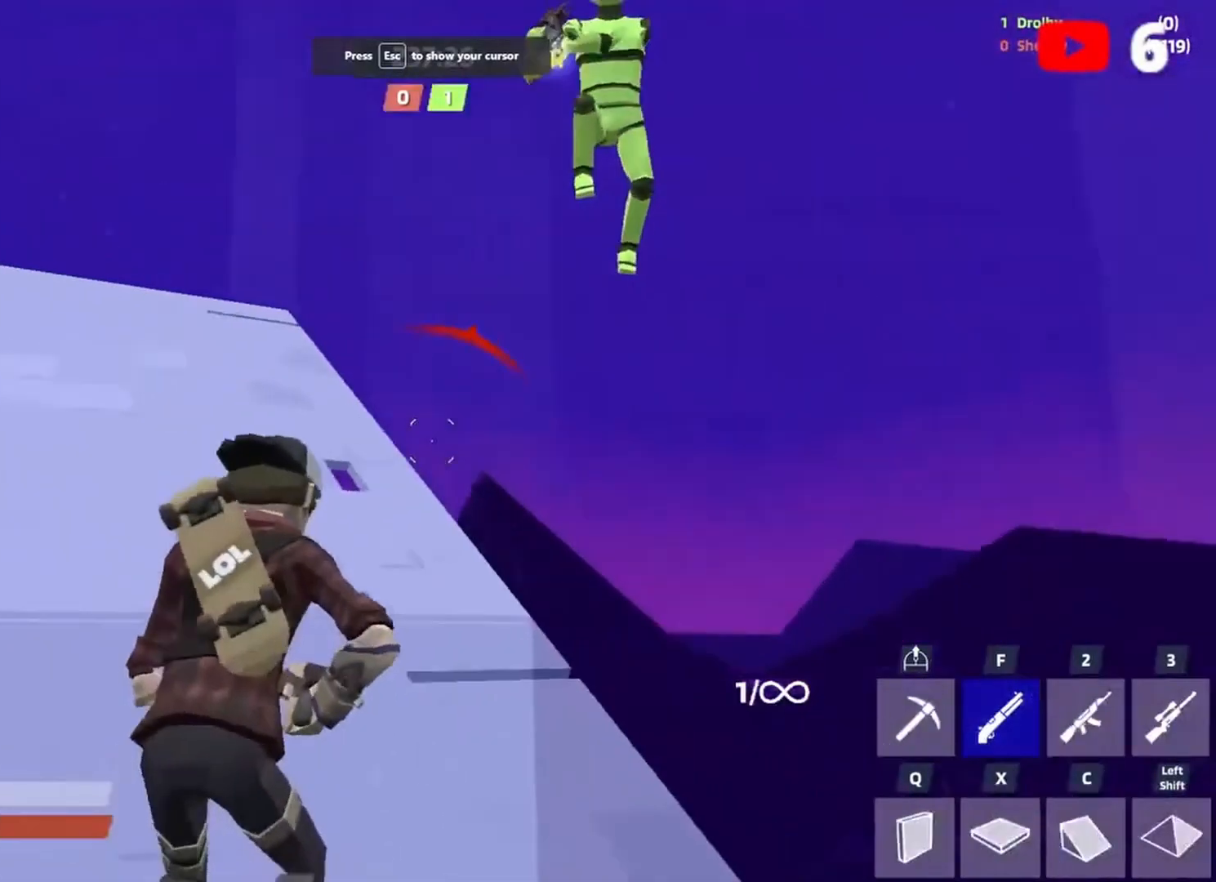
{"keys": ["d"], "events": [[167, "space", "up"], [267, "s", "up"], [300, "2", "down"], [400, "2", "up"]]}
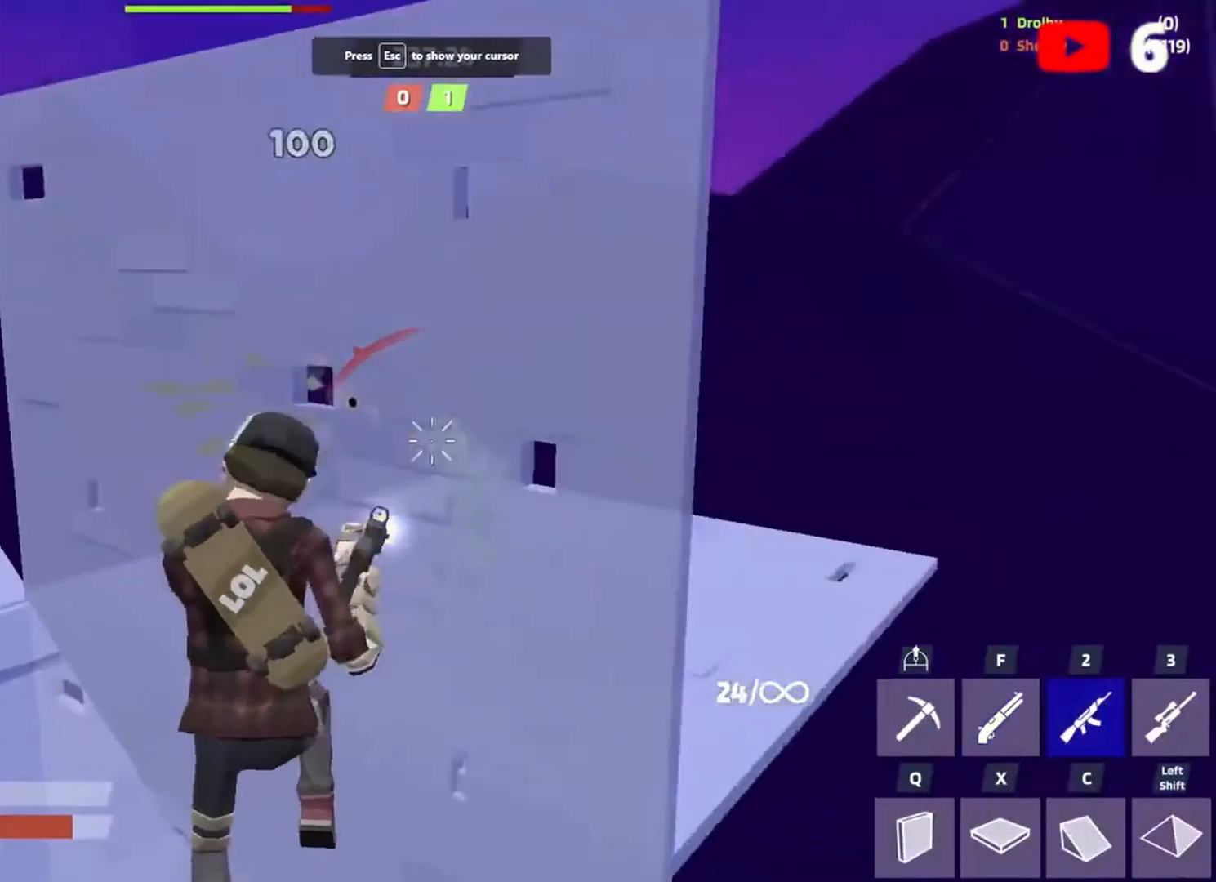
{"keys": ["d", "s"], "events": [[200, "s", "down"], [300, "a", "down"], [367, "a", "up"], [367, "d", "up"], [433, "d", "down"]]}
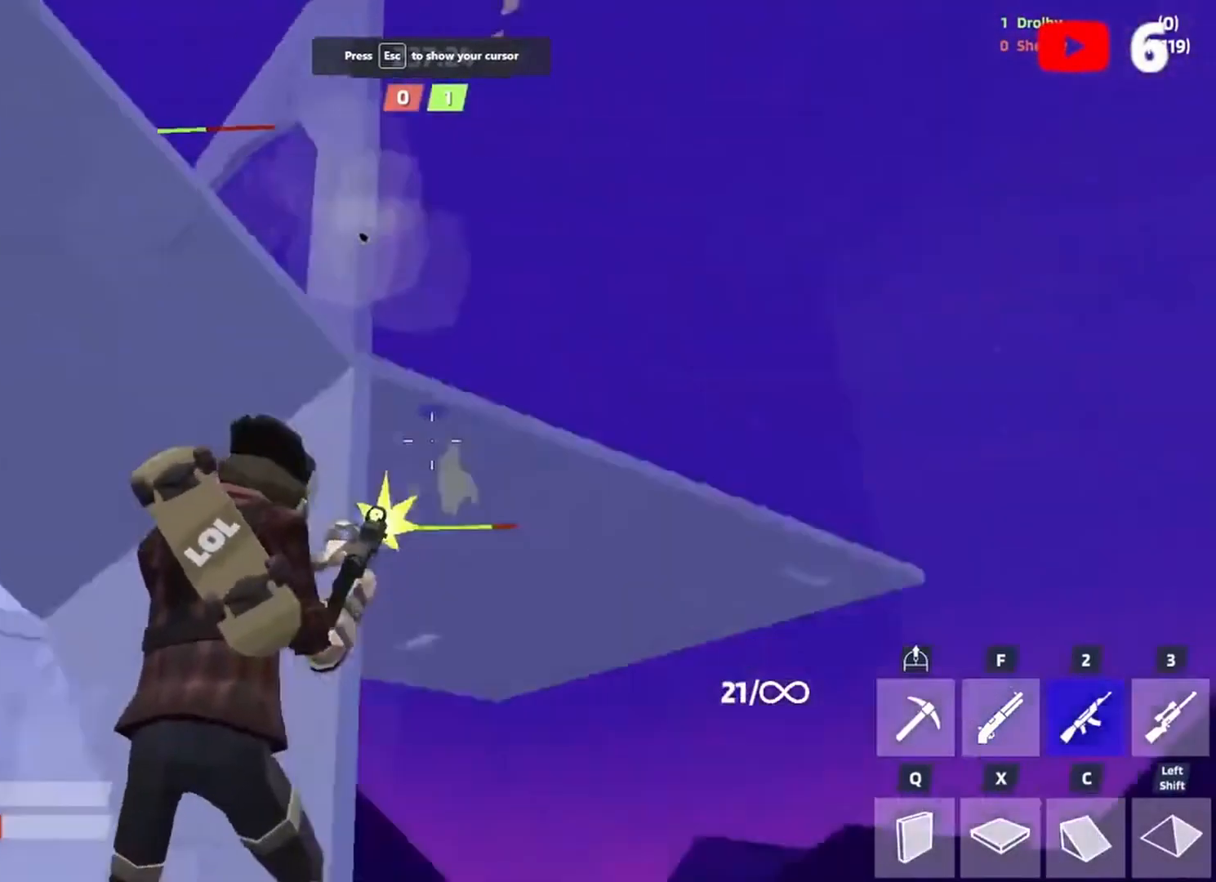
{"keys": ["a"], "events": [[33, "d", "up"], [33, "q", "down"], [133, "q", "up"], [167, "s", "up"], [167, "x", "down"], [233, "a", "down"], [267, "x", "up"]]}
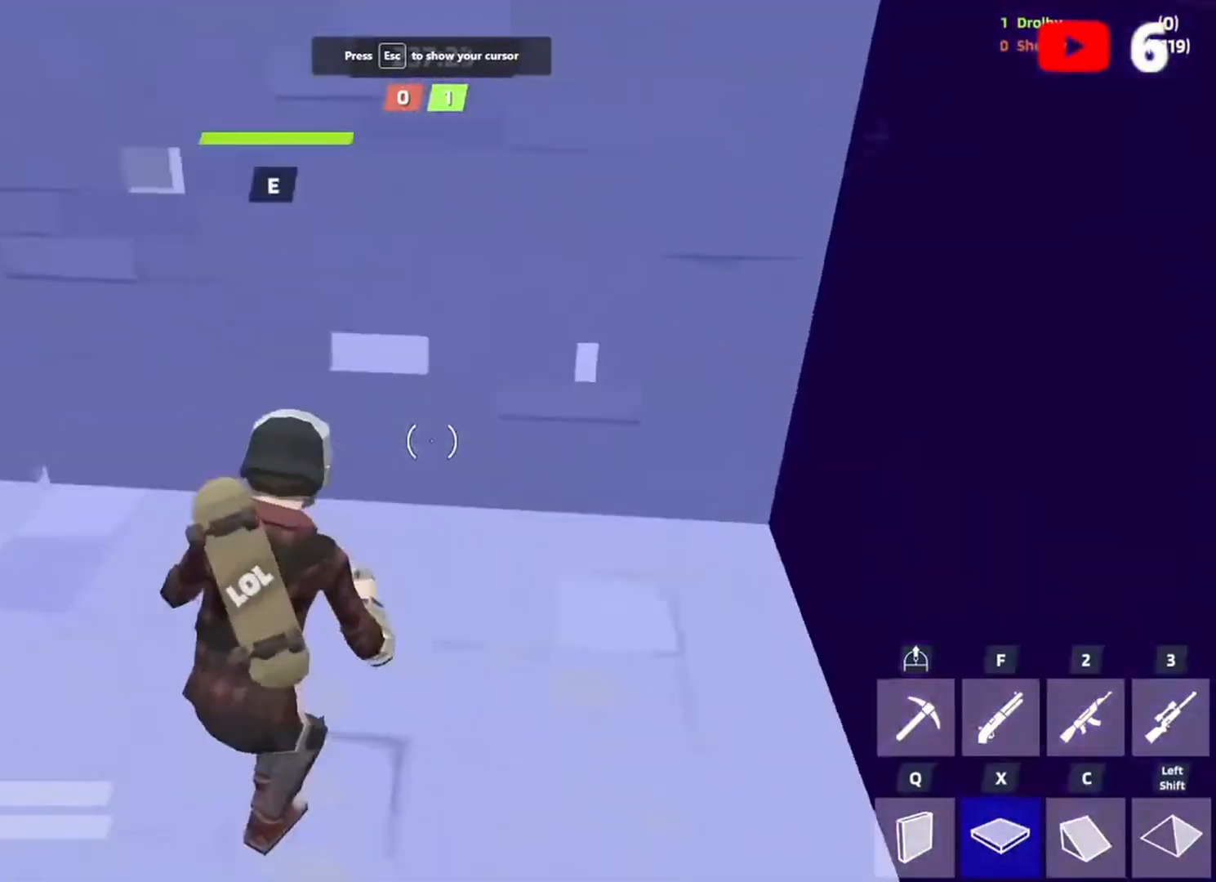
{"keys": ["w"], "events": [[67, "w", "down"], [167, "a", "up"]]}
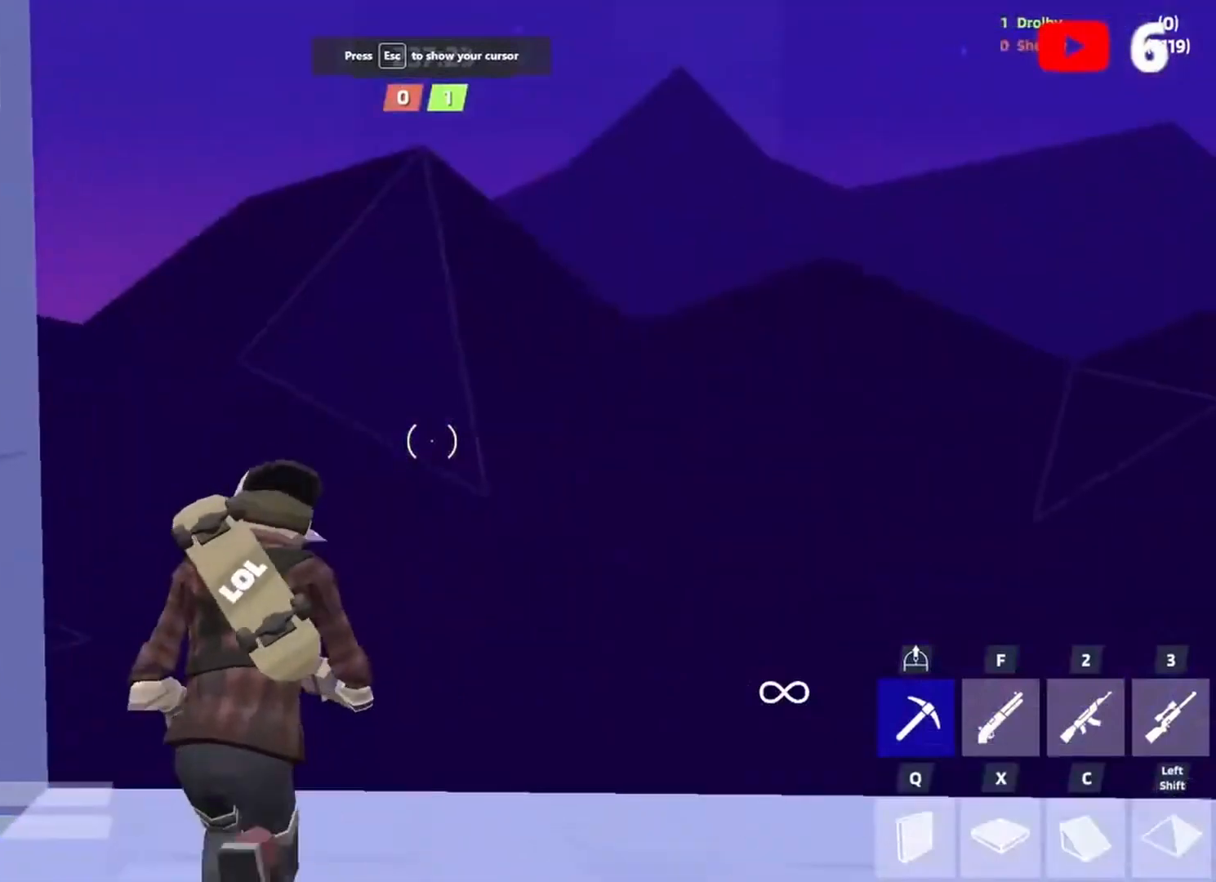
{"keys": ["f", "w"], "events": [[33, "c", "down"], [133, "c", "up"], [433, "f", "down"]]}
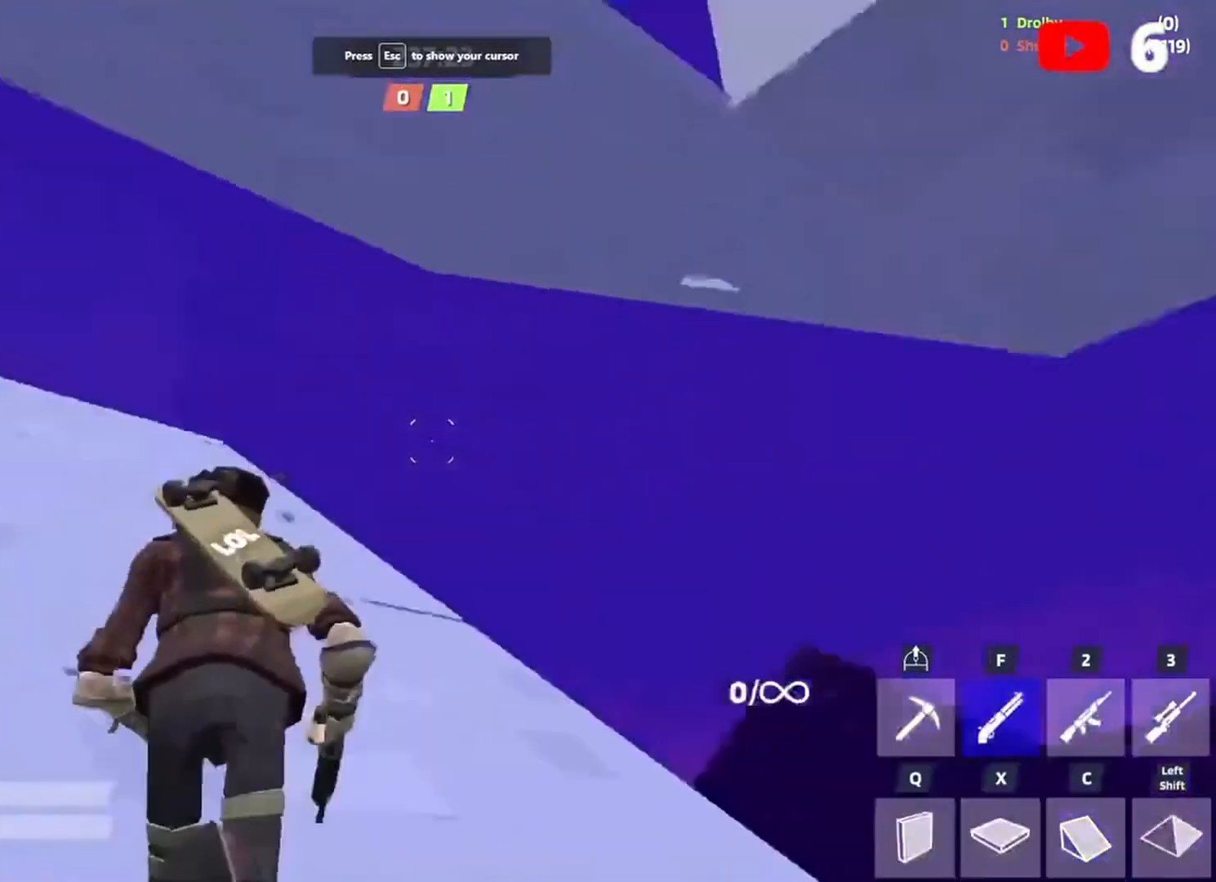
{"keys": ["a", "s"], "events": [[33, "a", "down"], [33, "f", "up"], [267, "space", "down"], [267, "w", "up"], [367, "s", "down"], [433, "space", "up"]]}
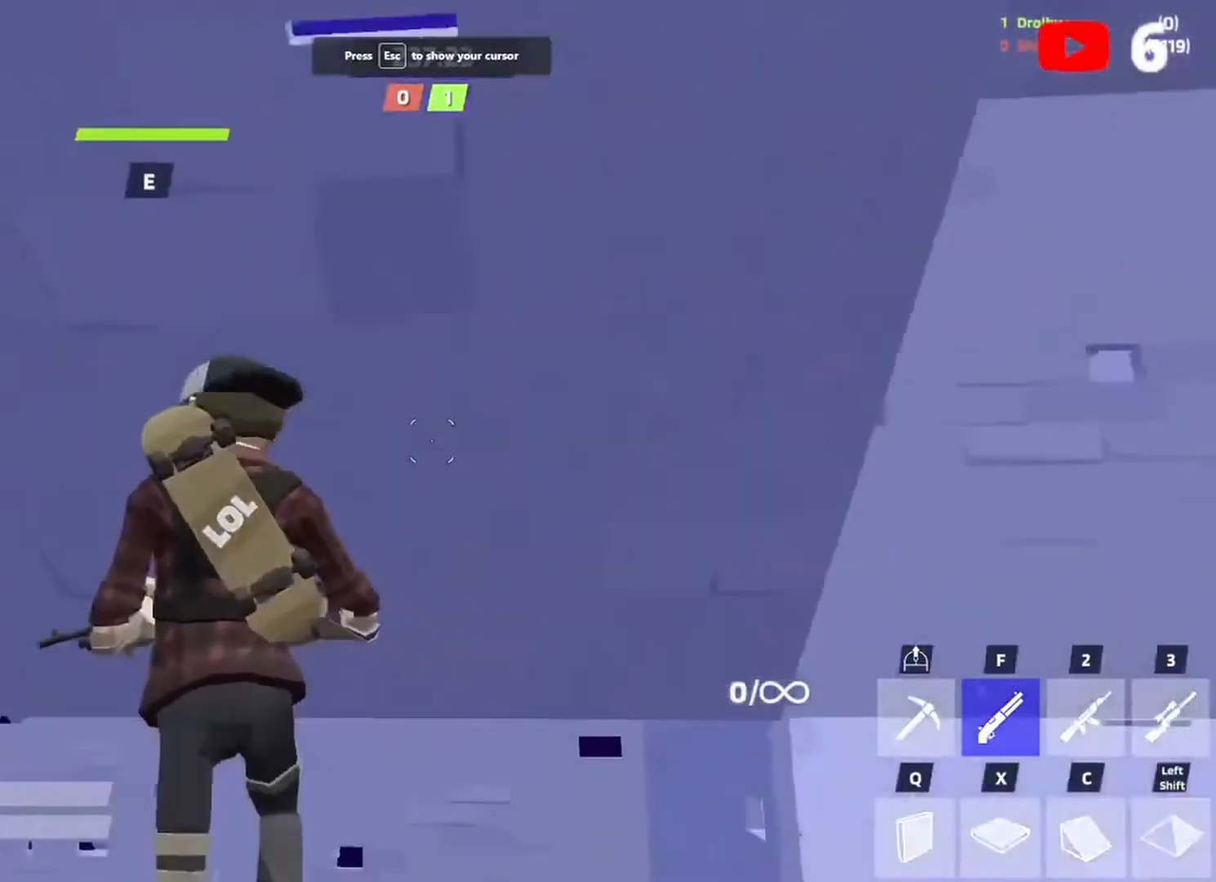
{"keys": ["s"], "events": [[100, "d", "down"], [233, "a", "up"], [400, "d", "up"]]}
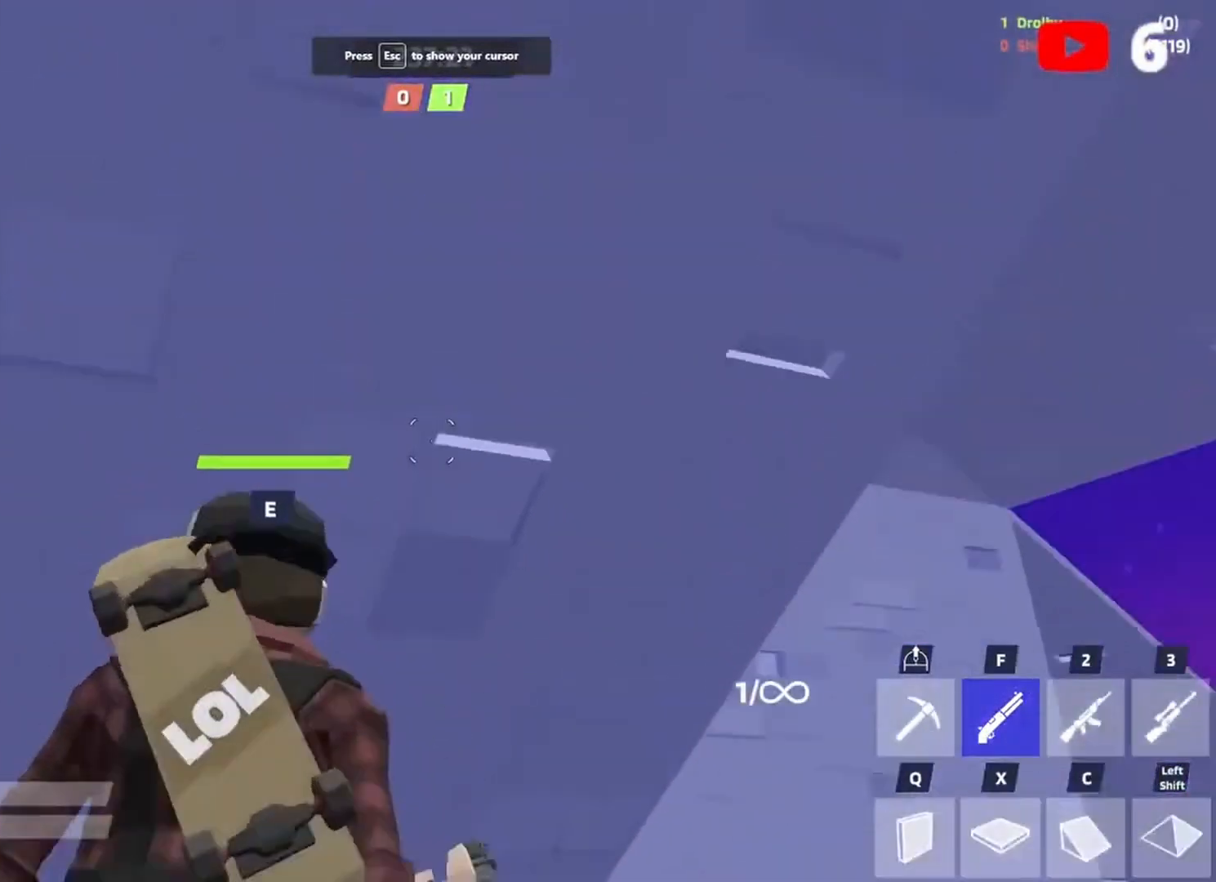
{"keys": ["d", "s"], "events": [[67, "d", "down"], [67, "space", "down"], [267, "space", "up"]]}
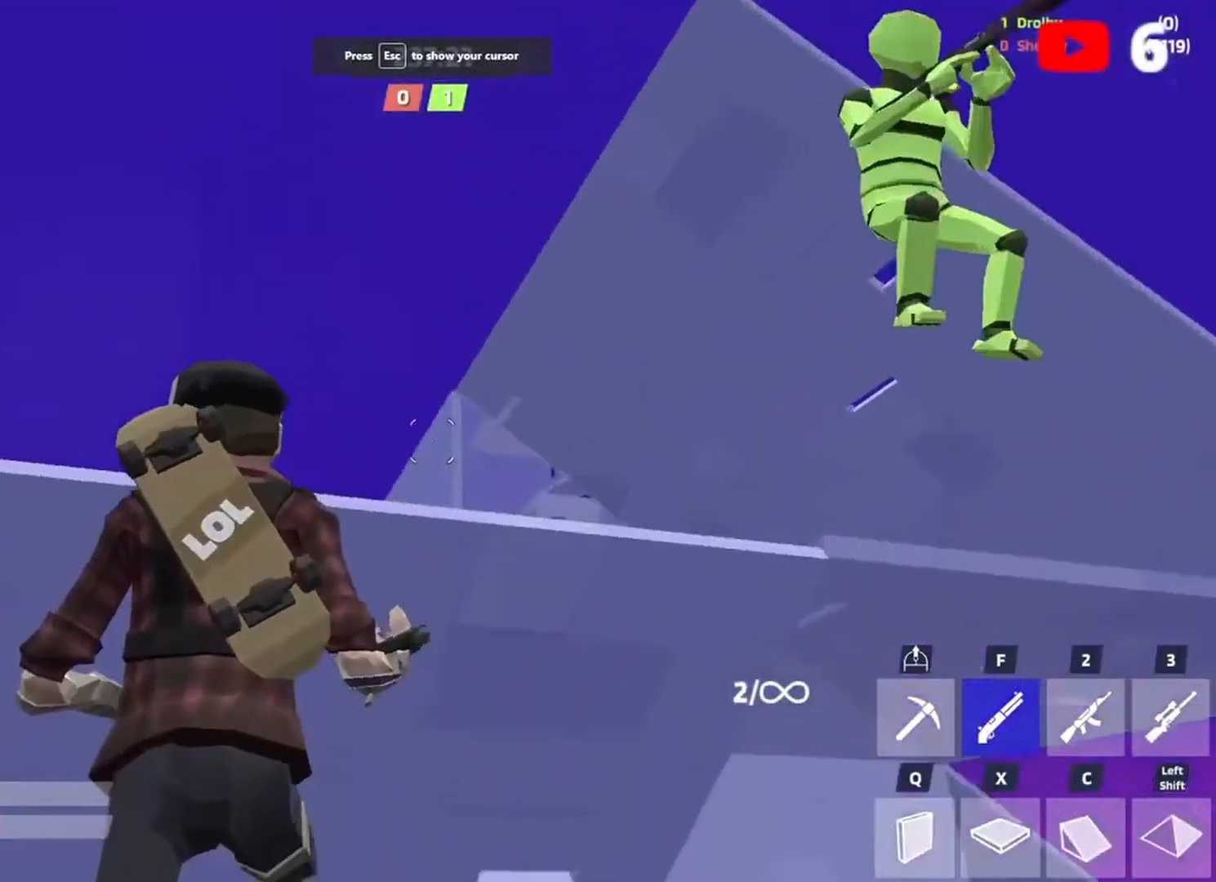
{"keys": ["s", "x"], "events": [[33, "a", "down"], [100, "d", "up"], [200, "a", "up"], [233, "space", "down"], [367, "space", "up"], [500, "x", "down"]]}
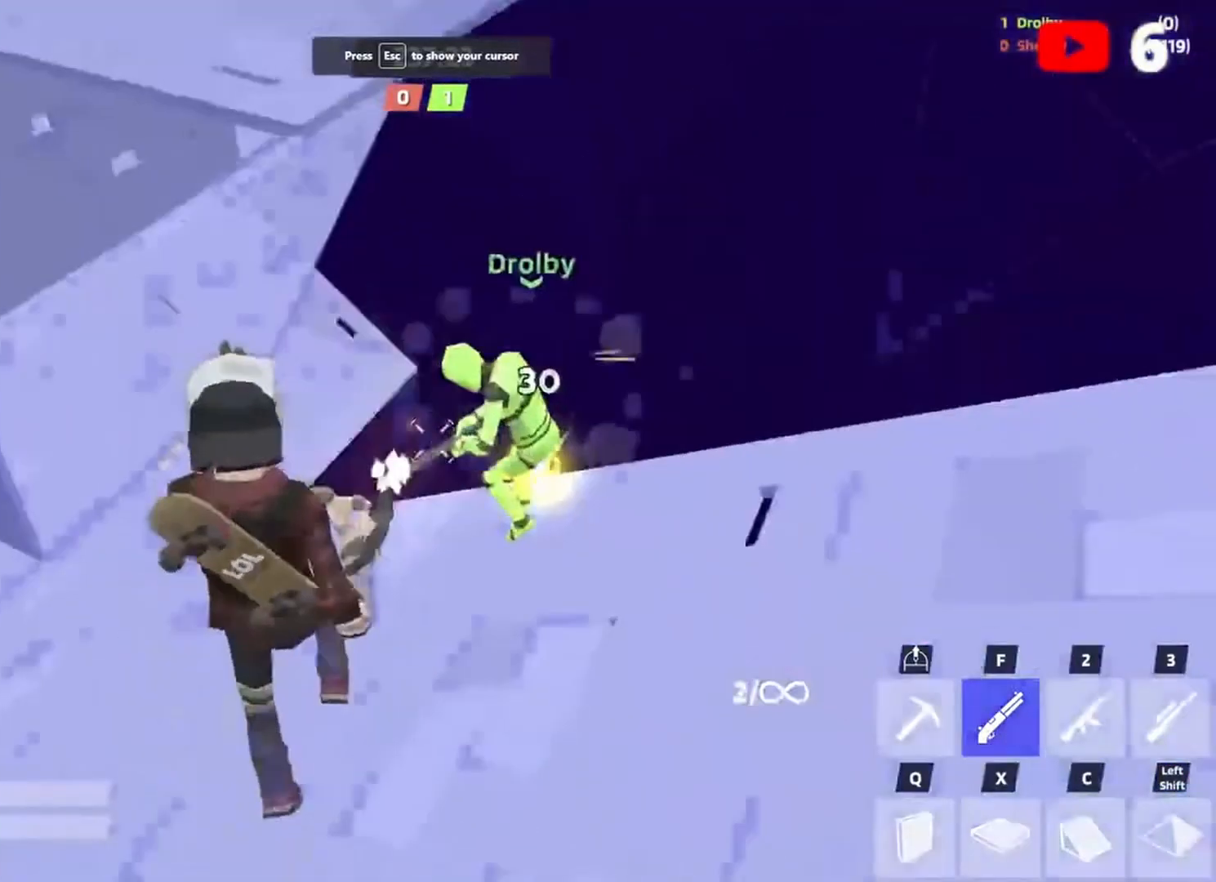
{"keys": ["s"]}
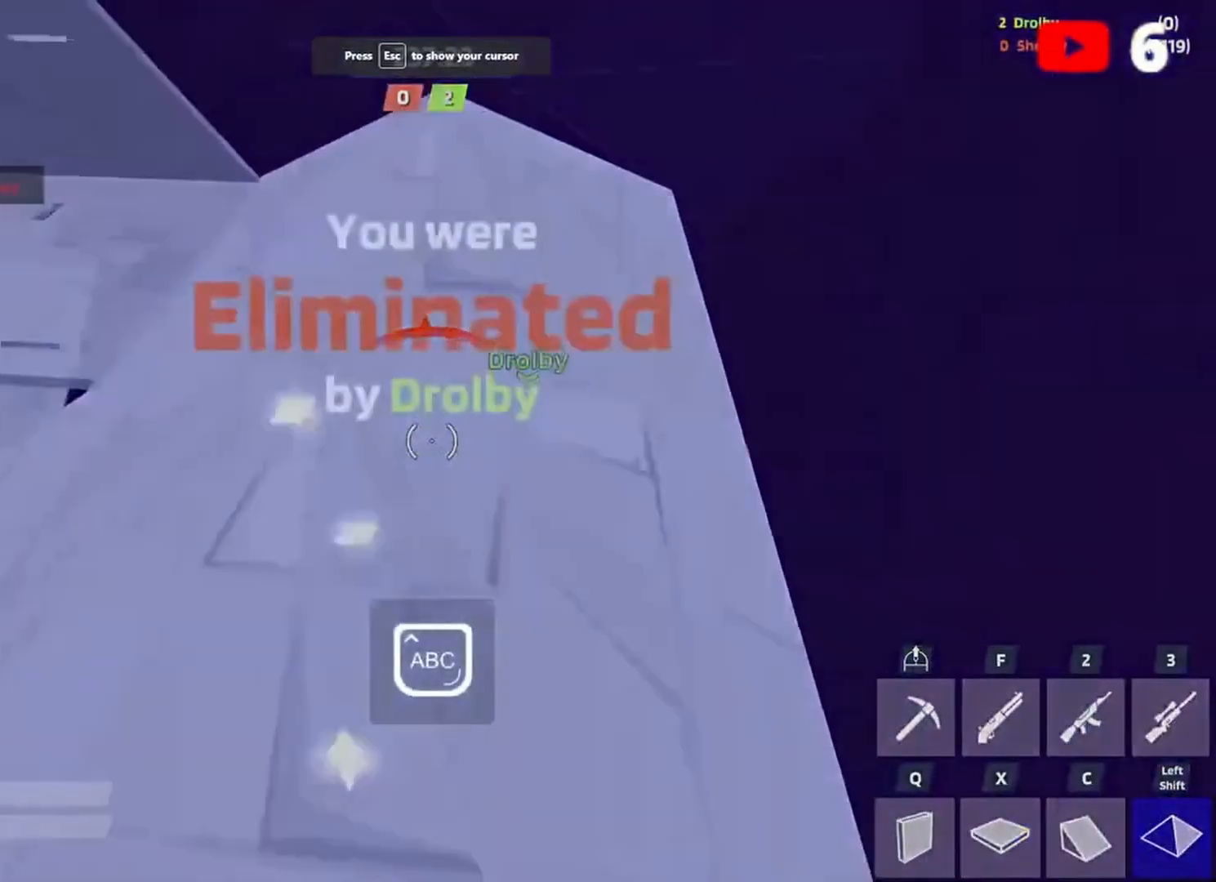
{"keys": ["caps_lock"], "events": [[133, "s", "up"], [500, "caps_lock", "down"]]}
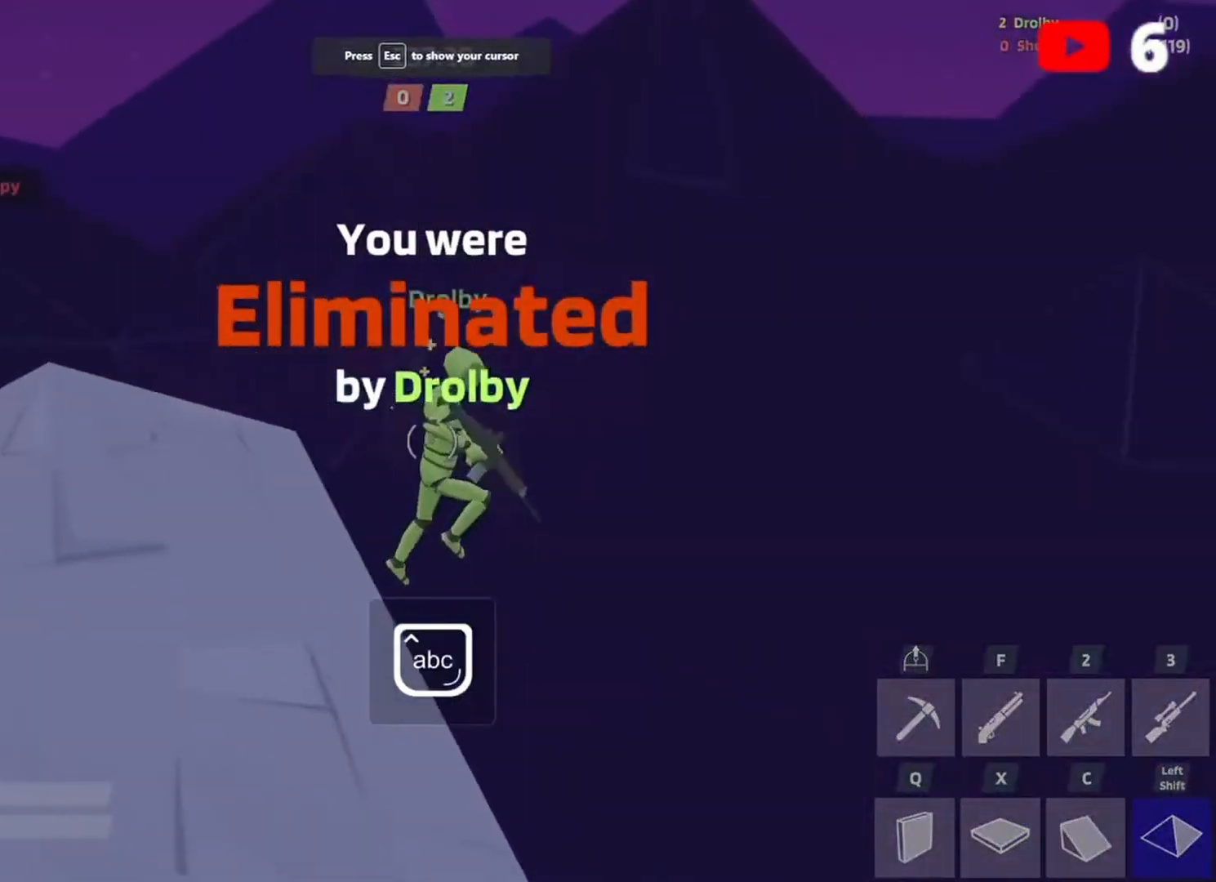
{"keys": [], "events": [[100, "caps_lock", "up"]]}
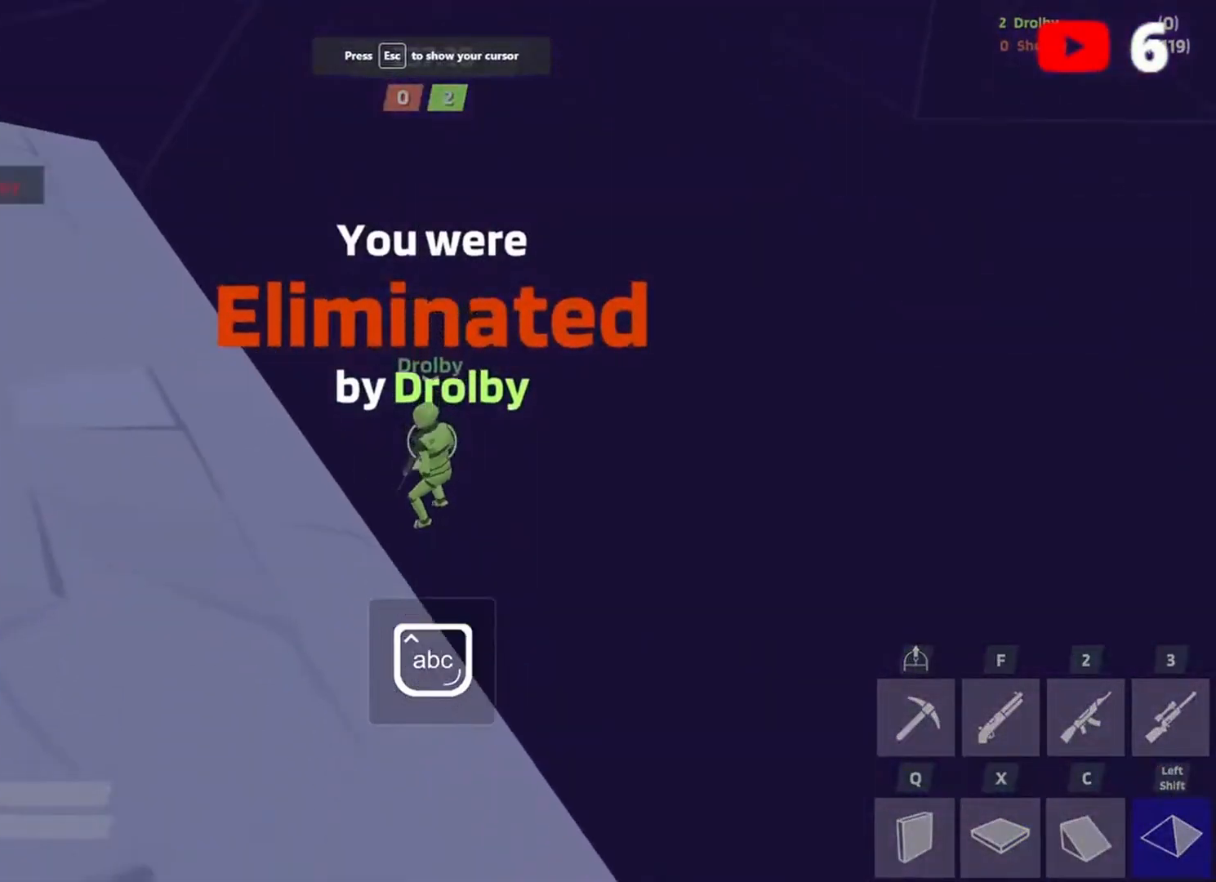
{"keys": [], "events": []}
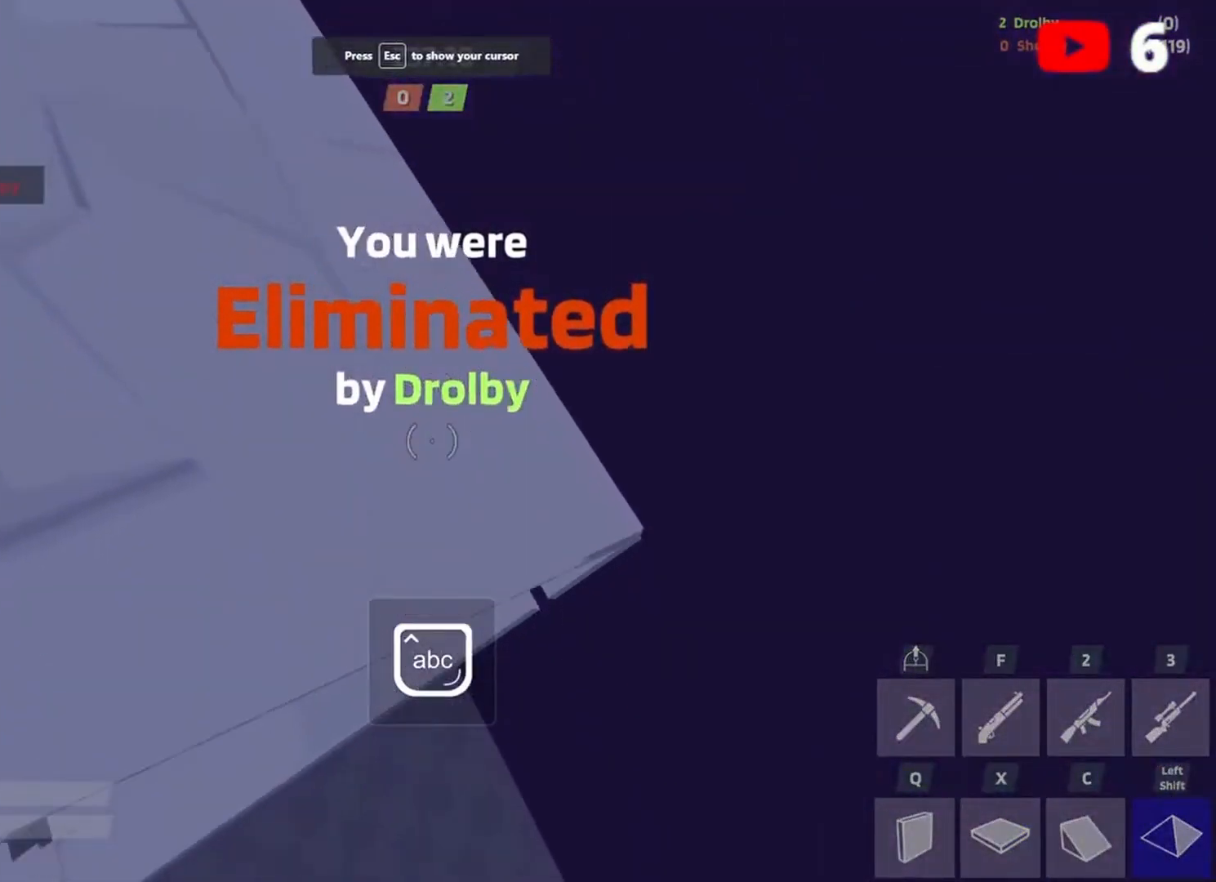
{"keys": [], "events": []}
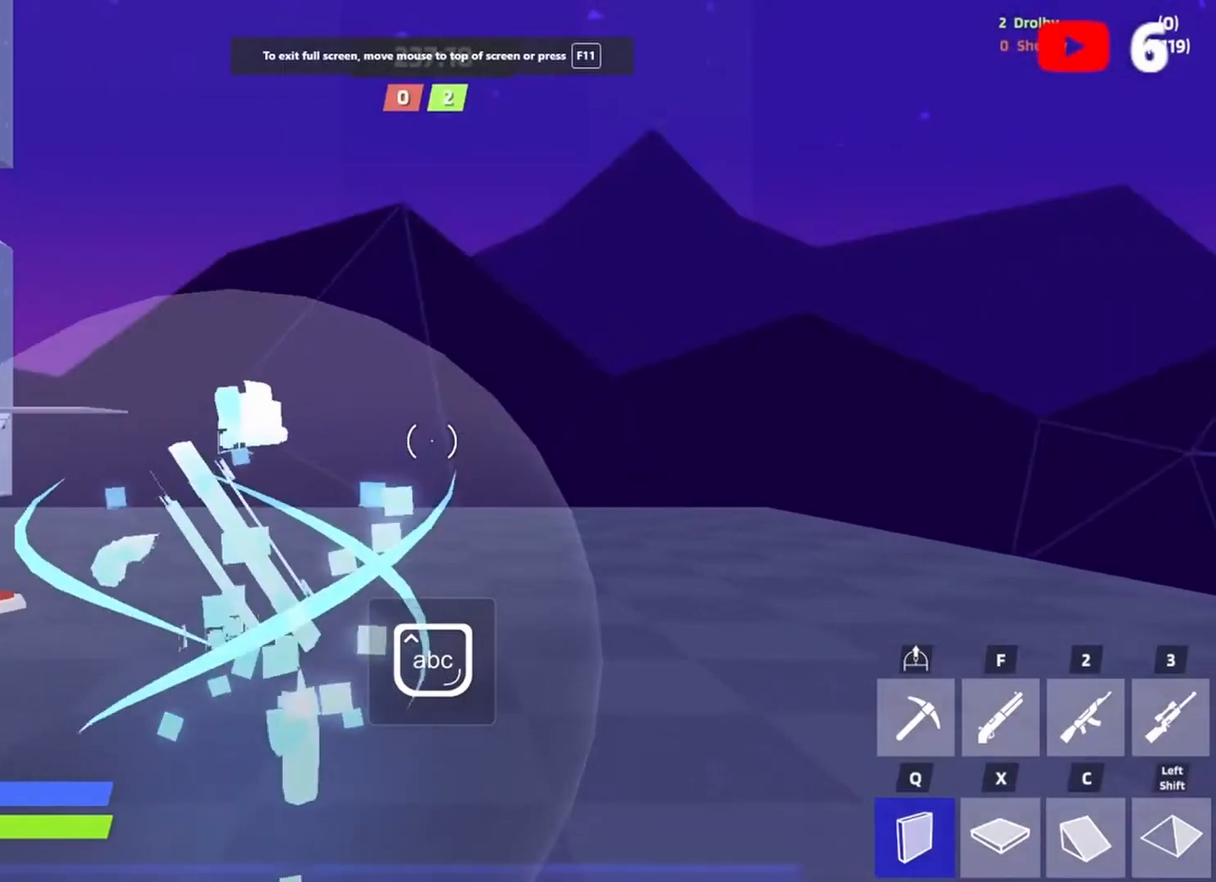
{"keys": [], "events": []}
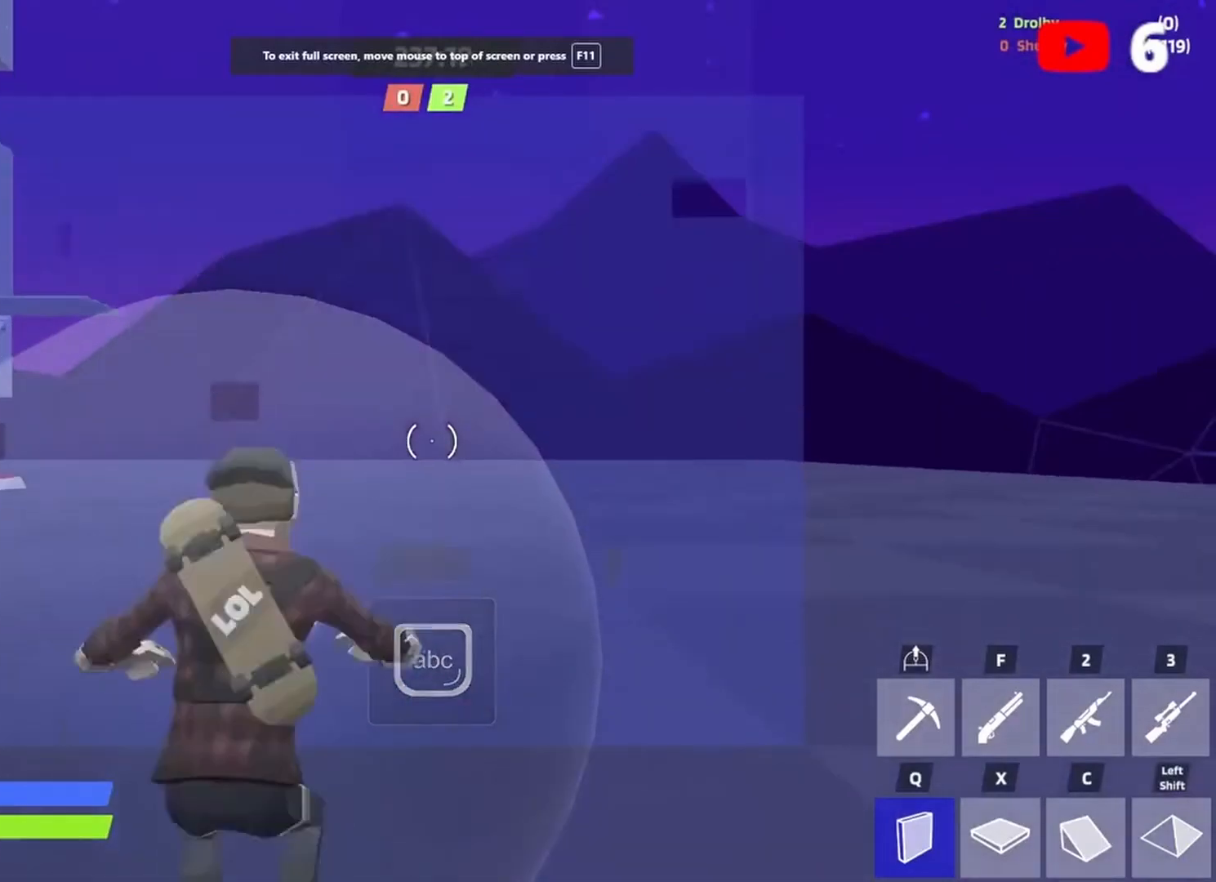
{"keys": ["space", "w"], "events": [[350, "w", "down"], [417, "space", "down"]]}
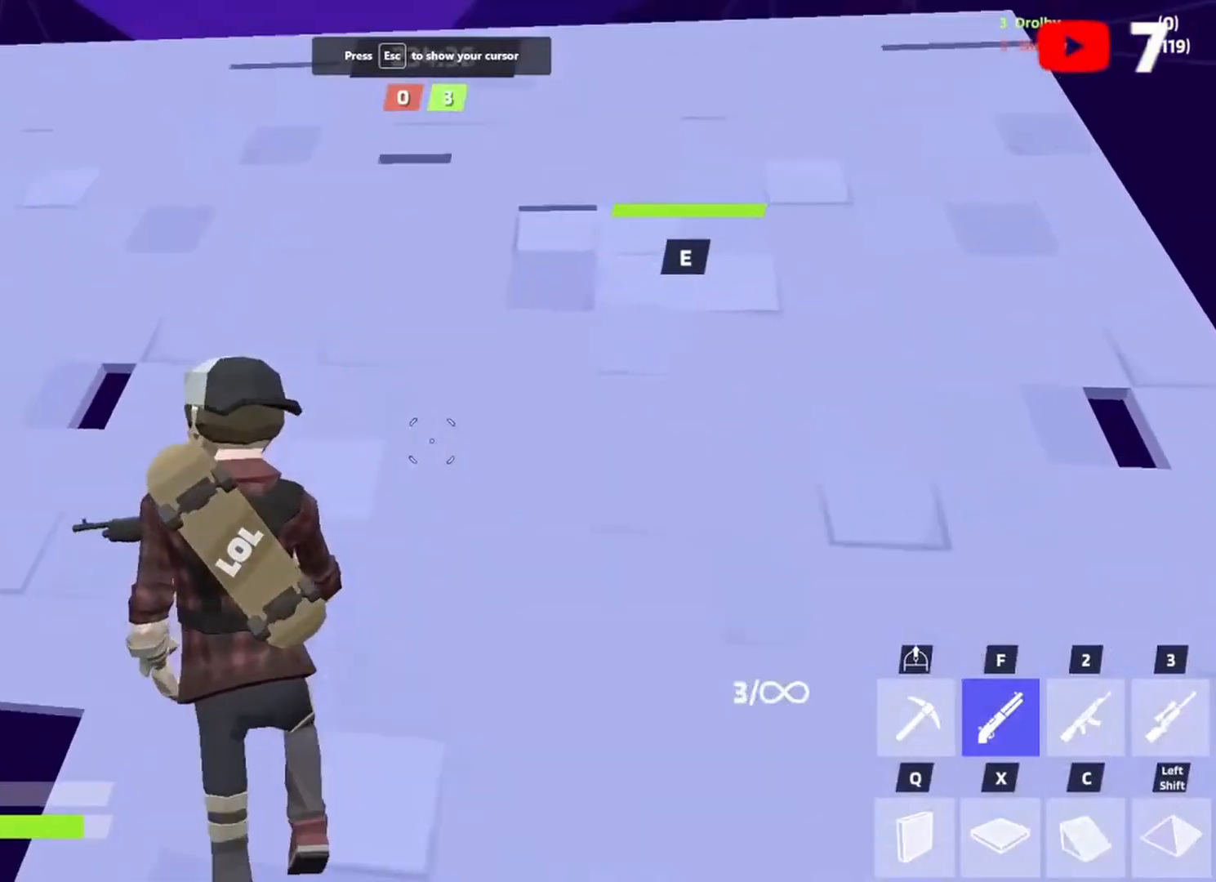
{"keys": ["d", "w"], "events": [[50, "d", "down"], [50, "space", "up"]]}
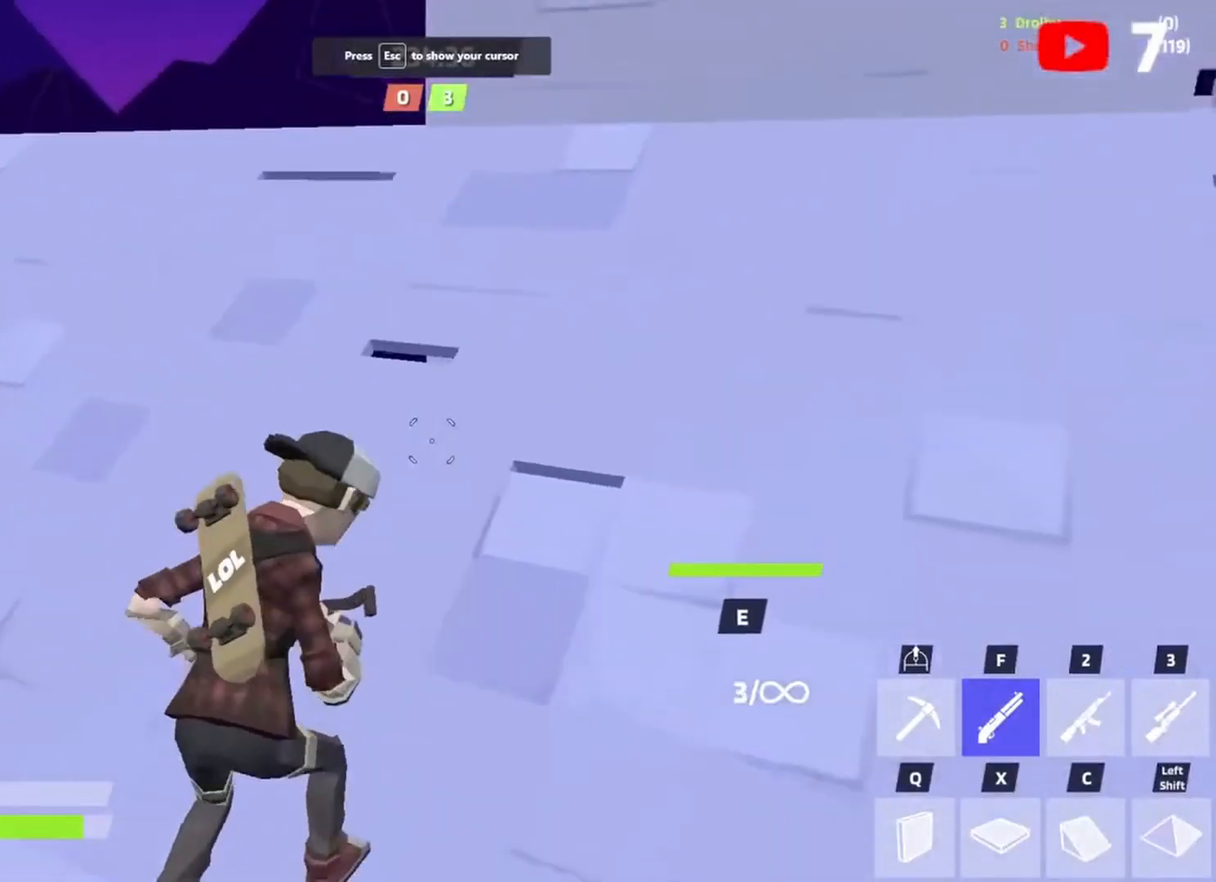
{"keys": ["s"], "events": [[217, "w", "up"], [250, "space", "down"], [350, "s", "down"], [383, "space", "up"], [483, "d", "up"]]}
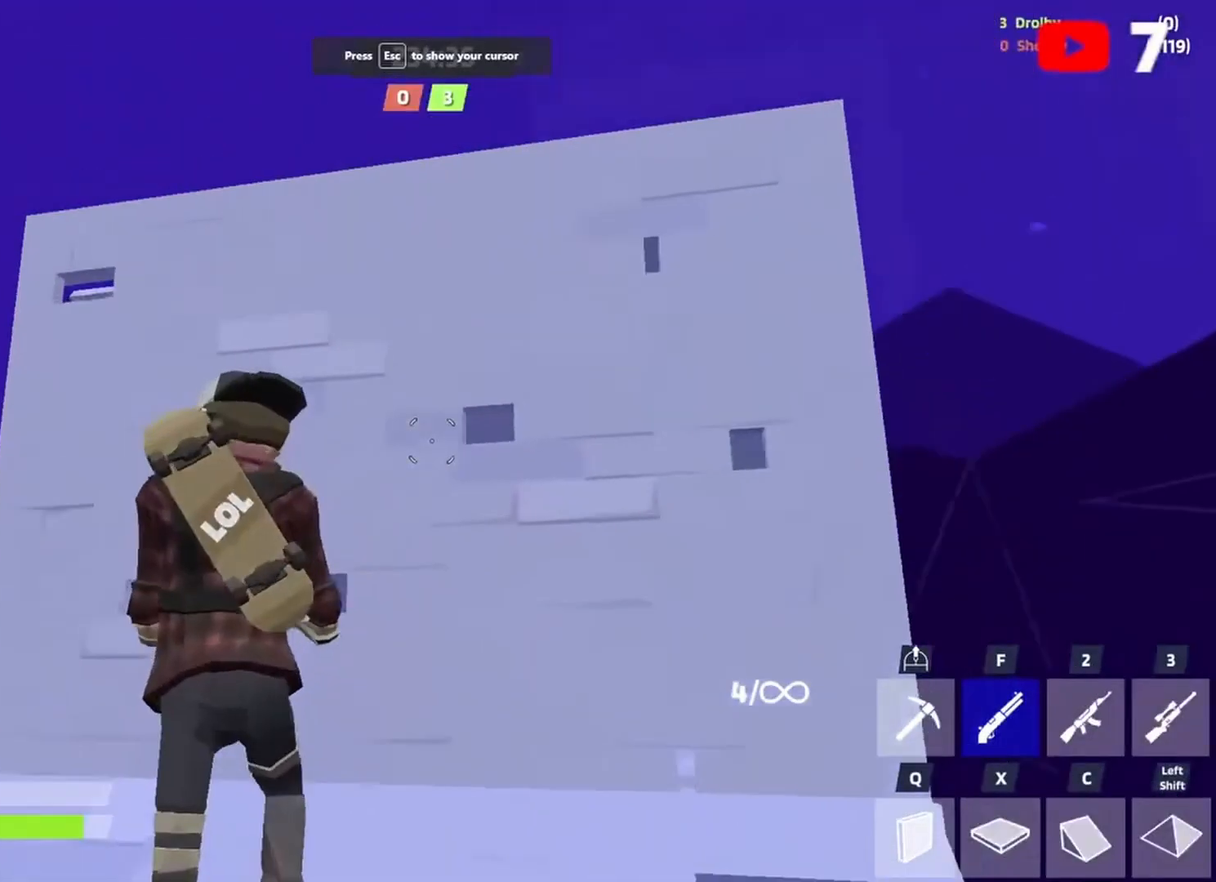
{"keys": ["d", "q", "s"], "events": [[50, "a", "down"], [117, "a", "up"], [183, "d", "down"], [450, "q", "down"]]}
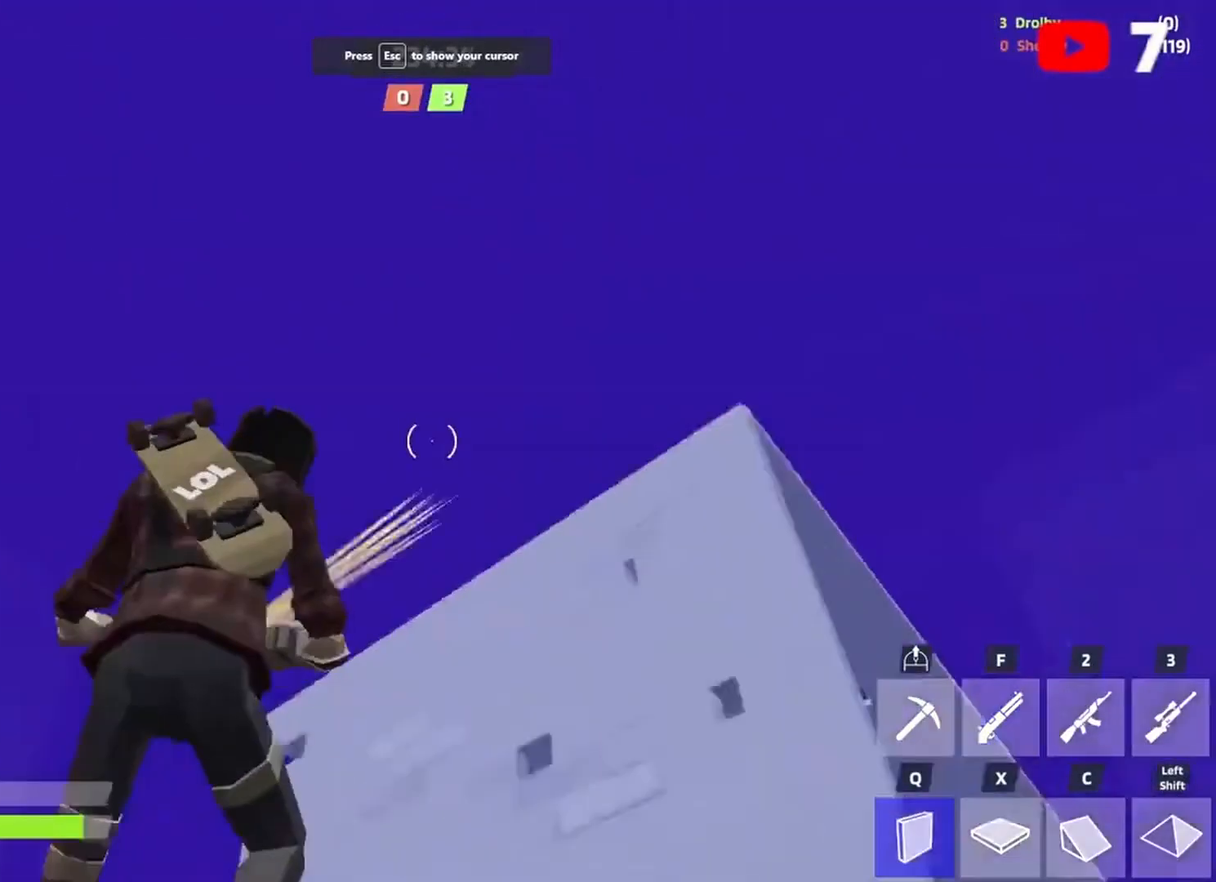
{"keys": ["w"], "events": [[17, "d", "up"], [50, "q", "up"], [50, "s", "up"], [83, "x", "down"], [183, "a", "down"], [217, "w", "down"], [217, "x", "up"], [317, "a", "up"]]}
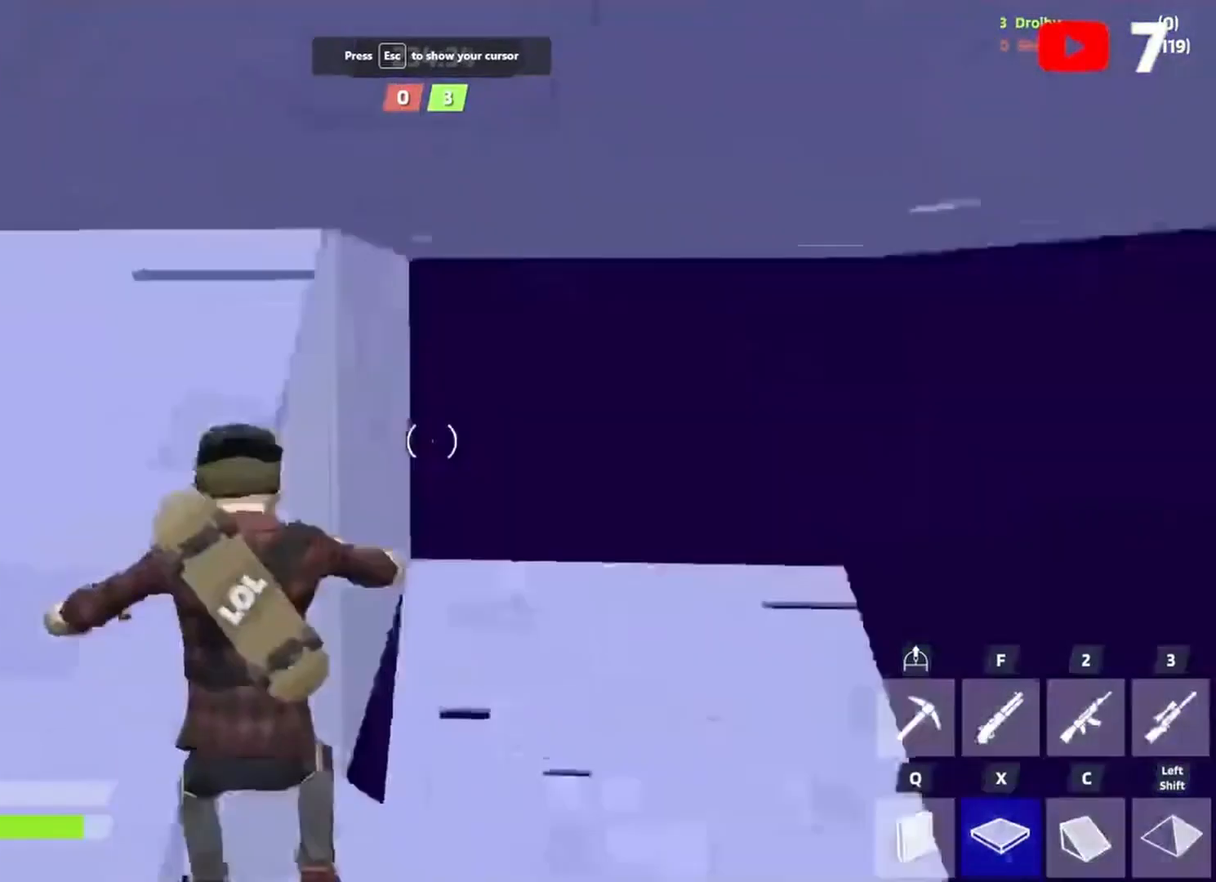
{"keys": [], "events": [[17, "d", "down"], [250, "d", "up"], [483, "w", "up"]]}
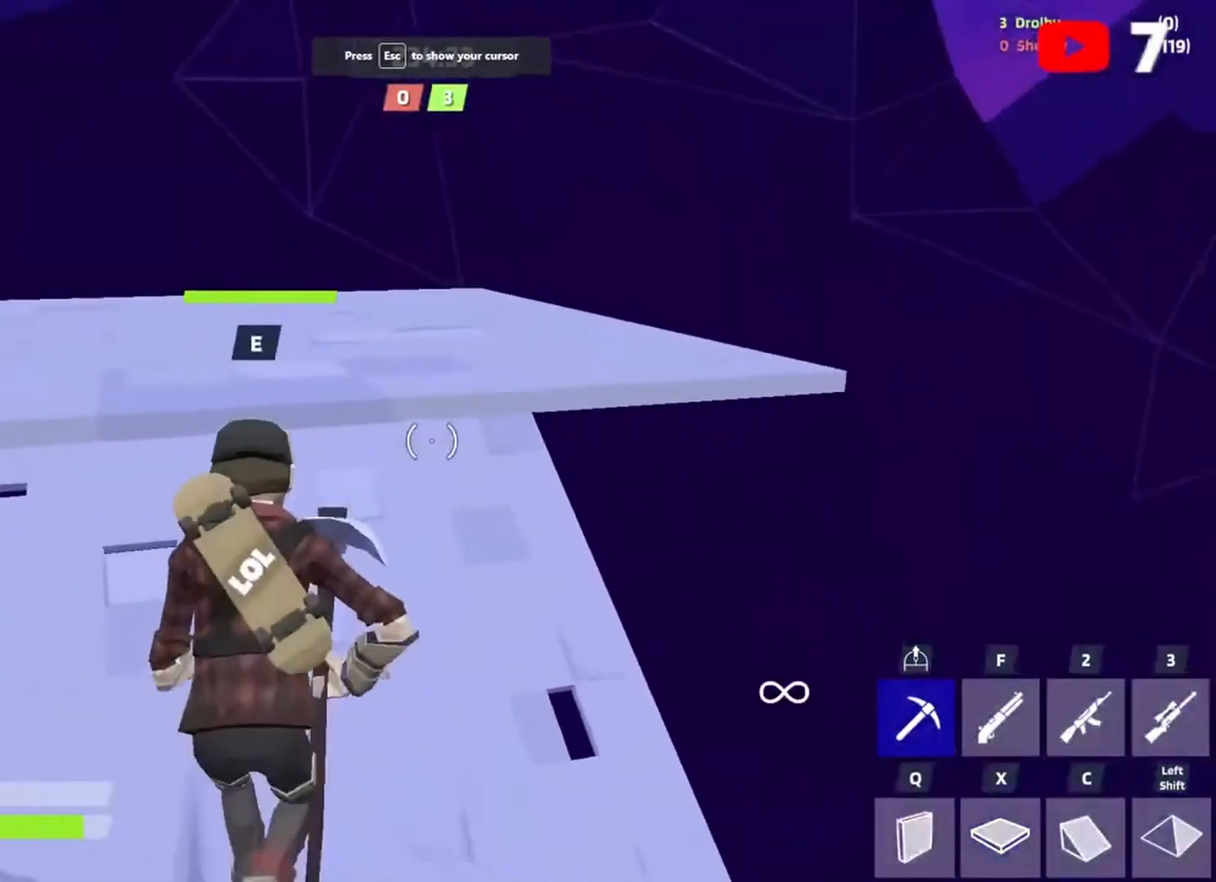
{"keys": ["space", "w"], "events": [[83, "w", "down"], [417, "space", "down"]]}
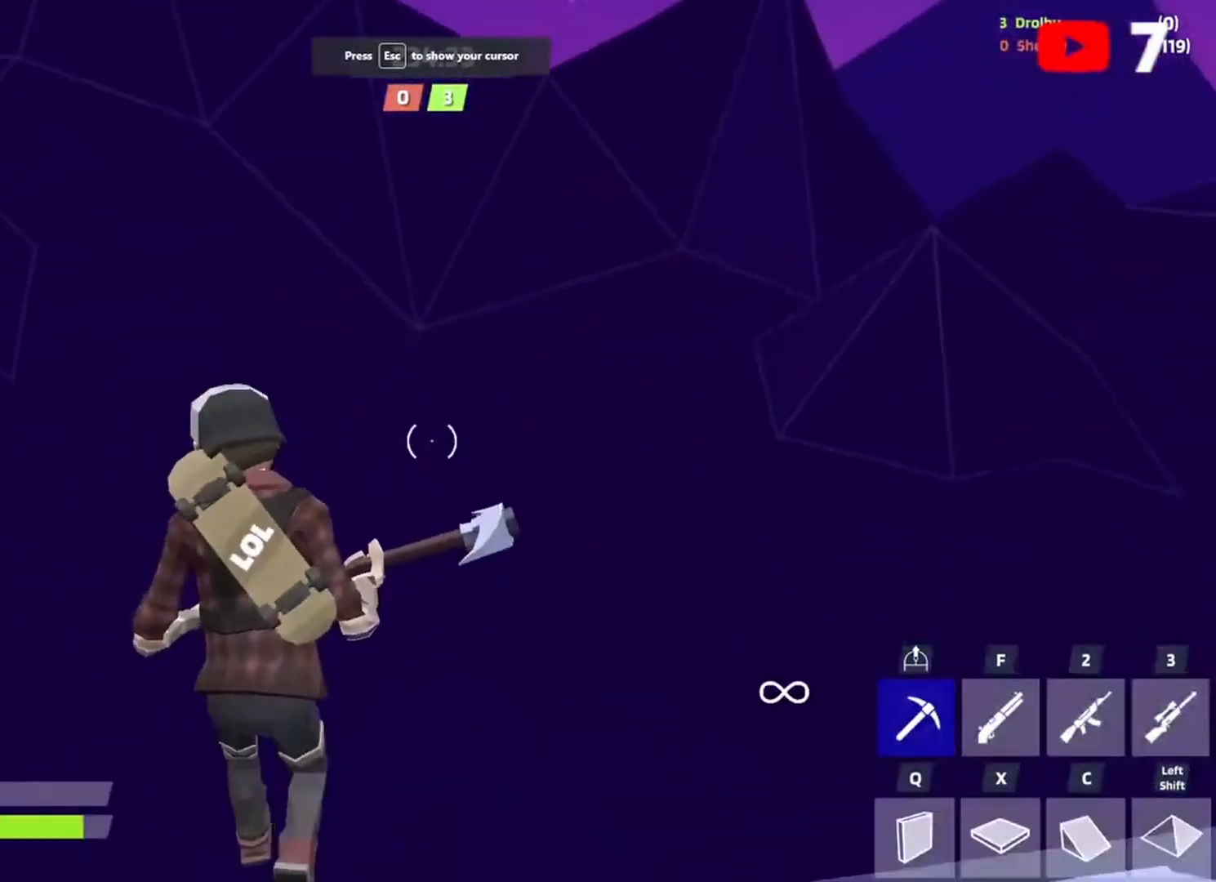
{"keys": [], "events": [[17, "x", "down"], [83, "space", "up"], [83, "x", "up"], [150, "c", "down"], [250, "c", "up"], [250, "q", "down"], [317, "q", "up"], [483, "w", "up"]]}
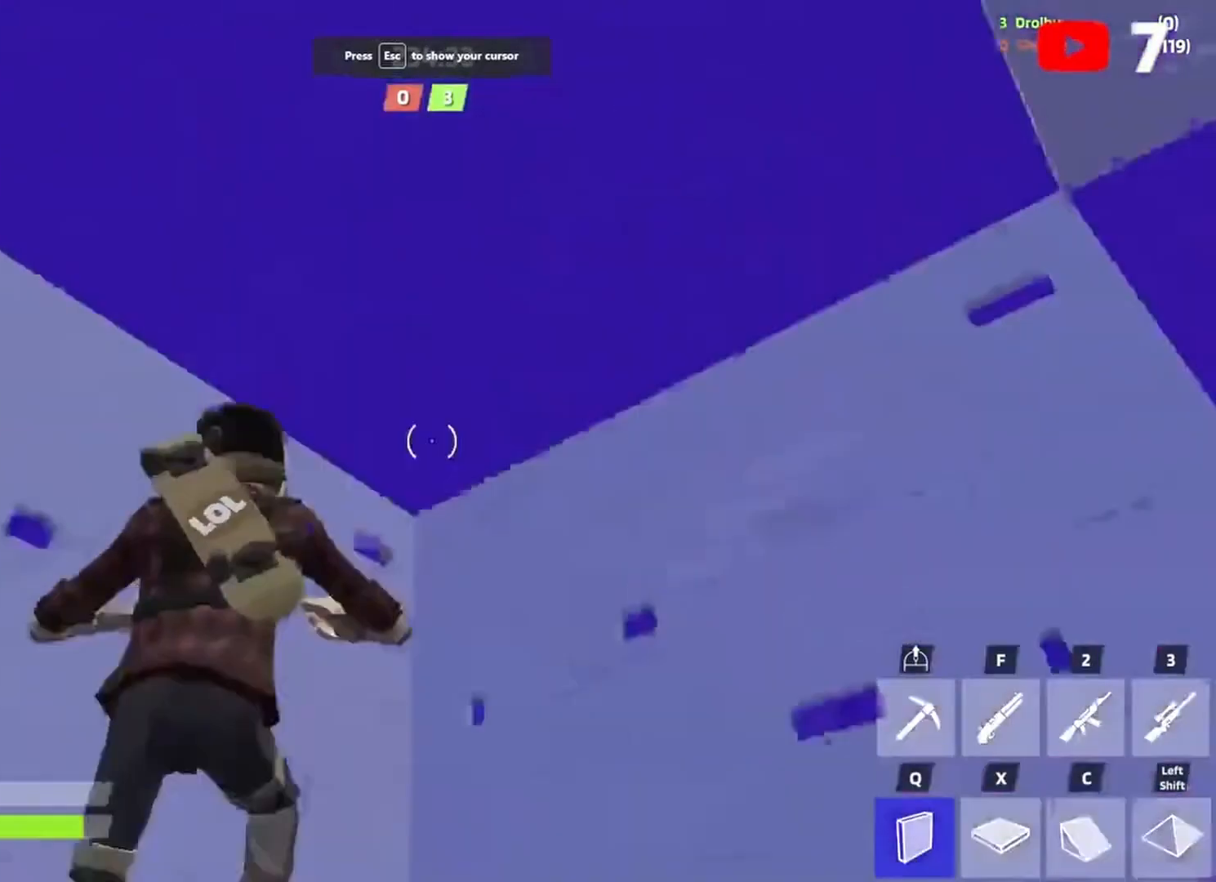
{"keys": ["a"], "events": [[17, "a", "down"], [150, "x", "down"], [250, "shift", "down"], [283, "shift", "up"], [283, "x", "up"], [383, "w", "down"], [450, "w", "up"]]}
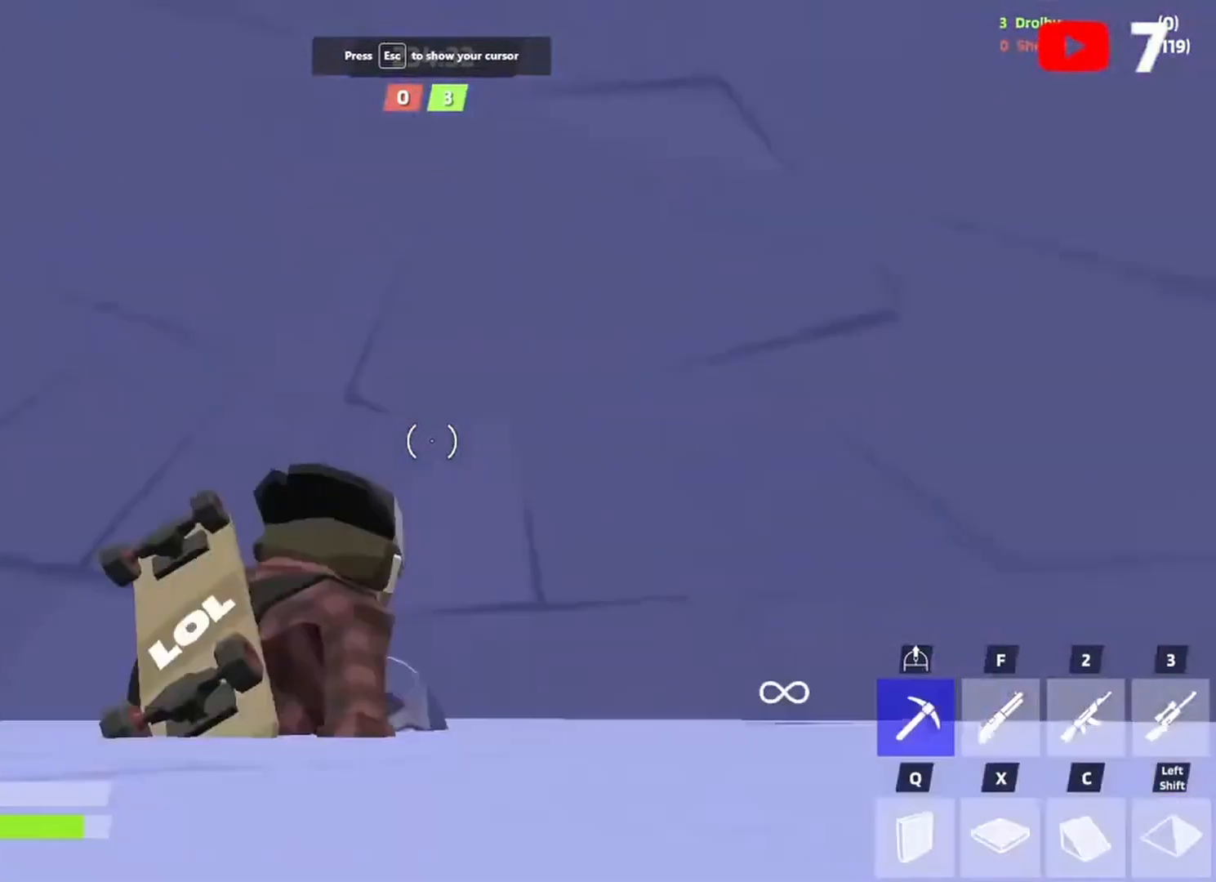
{"keys": ["a"], "events": [[83, "s", "down"], [117, "space", "down"], [283, "space", "up"], [417, "s", "up"]]}
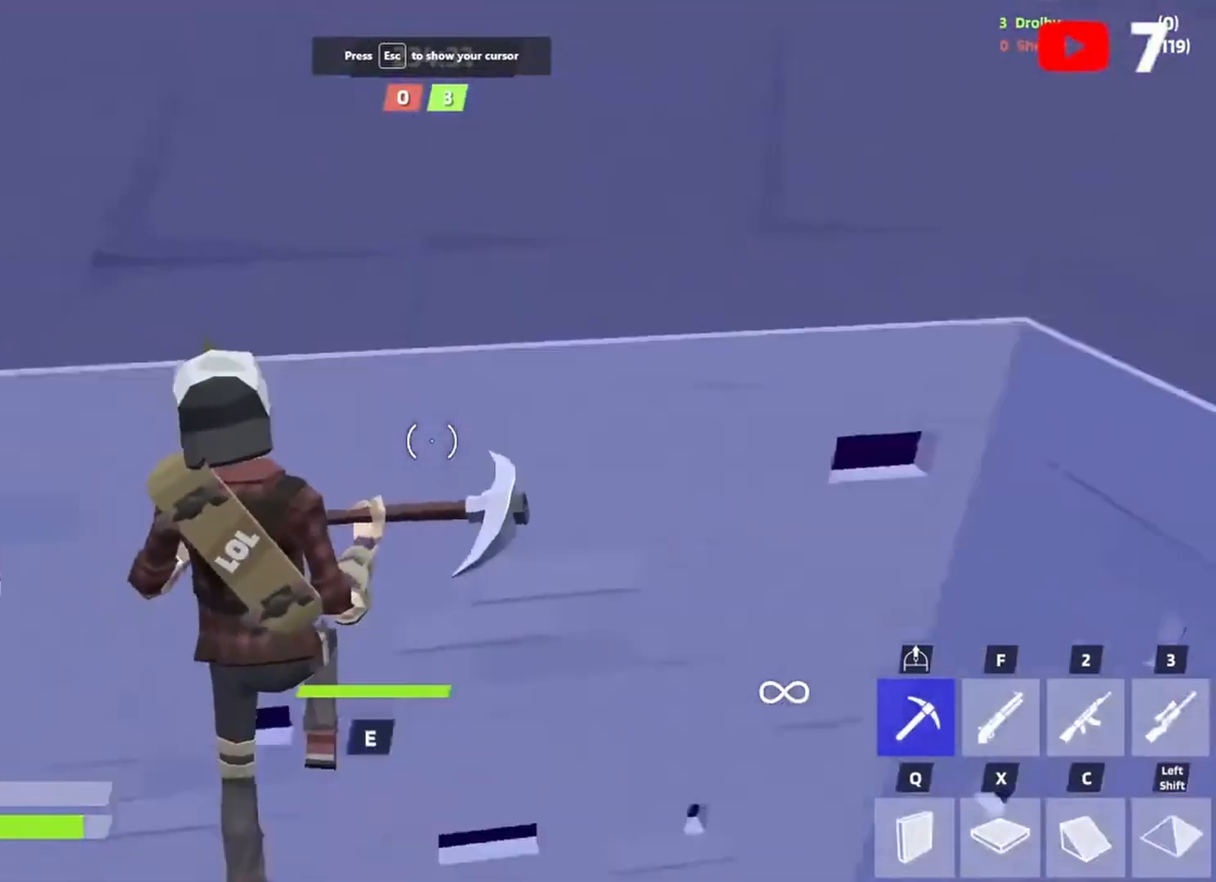
{"keys": ["w"], "events": [[183, "w", "down"], [383, "a", "up"]]}
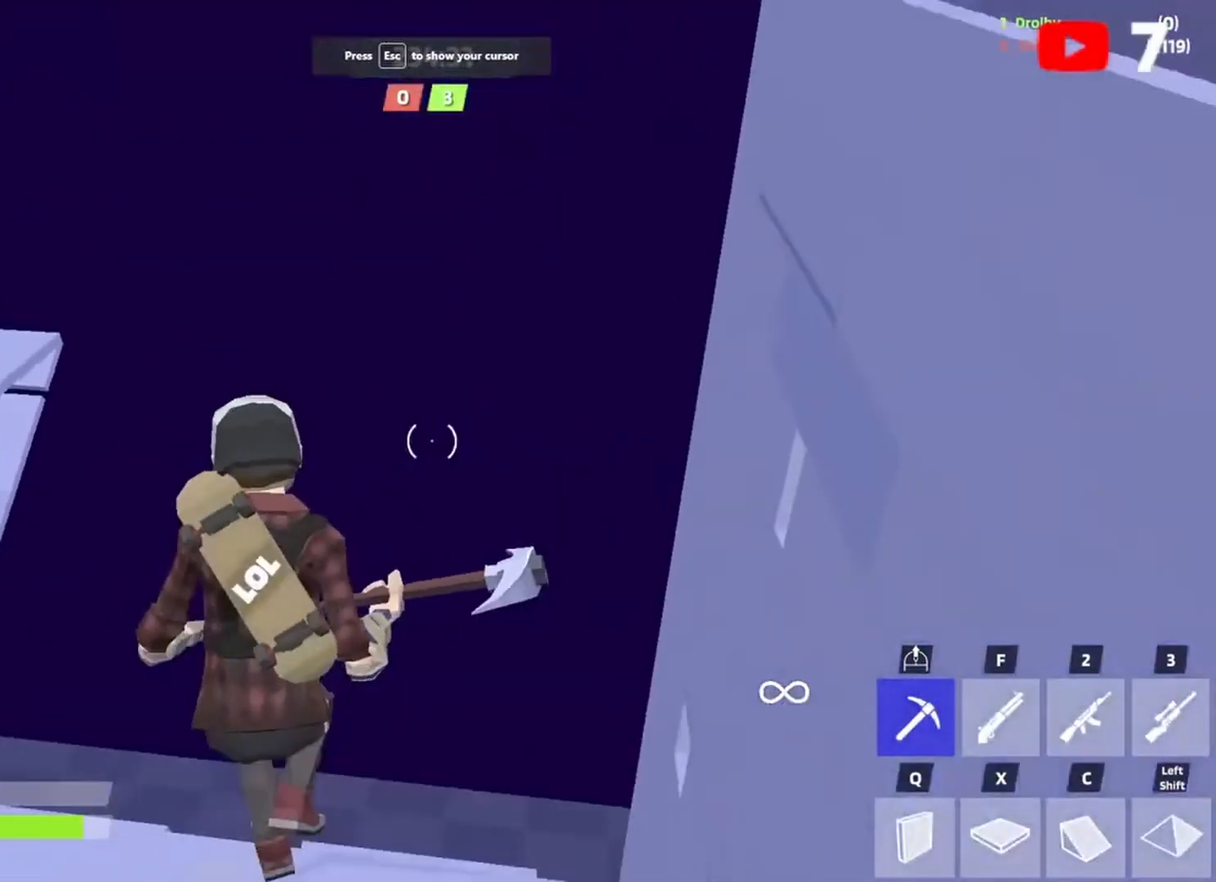
{"keys": ["d"], "events": [[50, "space", "down"], [150, "x", "down"], [217, "space", "up"], [217, "x", "up"], [317, "c", "down"], [350, "c", "up"], [350, "q", "down"], [450, "d", "down"], [450, "q", "up"], [450, "w", "up"]]}